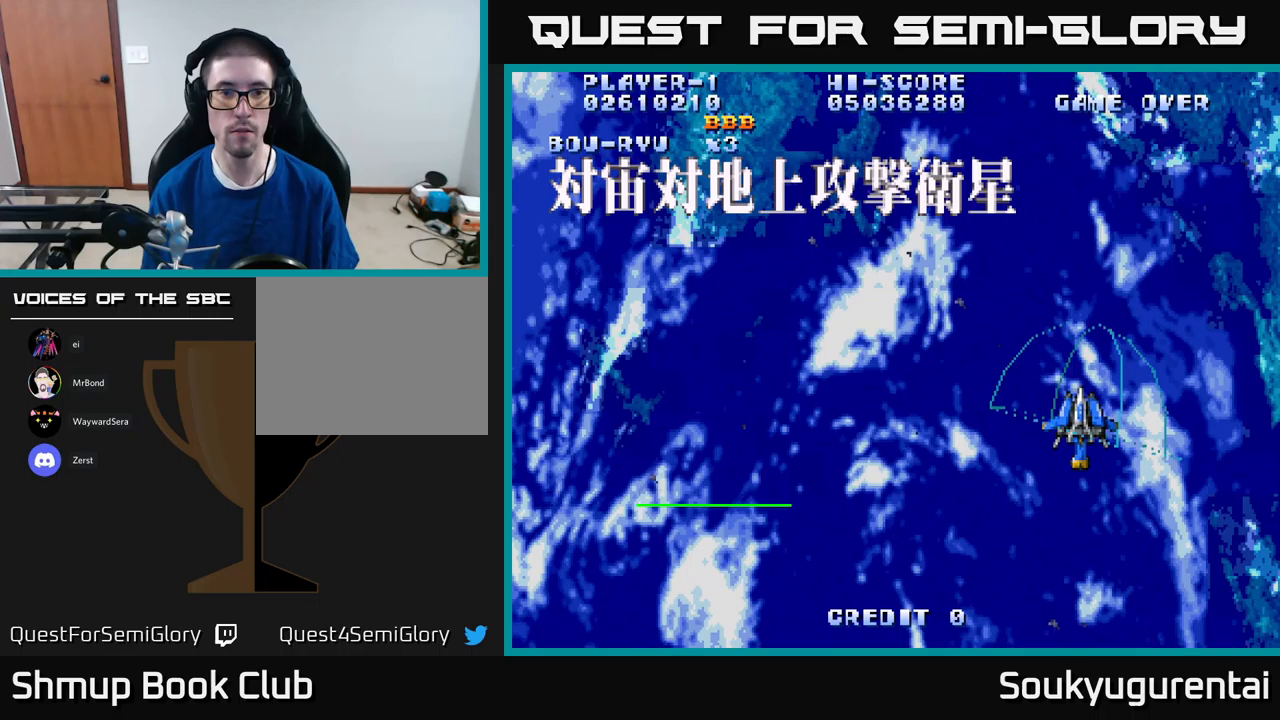
Gameplay with a controller (Xbox layout); each line is a JSON object with the inputs held at the frame after it. "events" lists button and stick changes between this image and that frame as [ms after this image, input, new state], when the widget could be followed in between.
{"buttons": ["A", "DPAD_UP"], "left_stick": "center", "right_stick": "center", "events": [[33, "DPAD_RIGHT", "down"], [67, "DPAD_DOWN", "up"], [217, "DPAD_UP", "down"], [283, "DPAD_RIGHT", "up"]]}
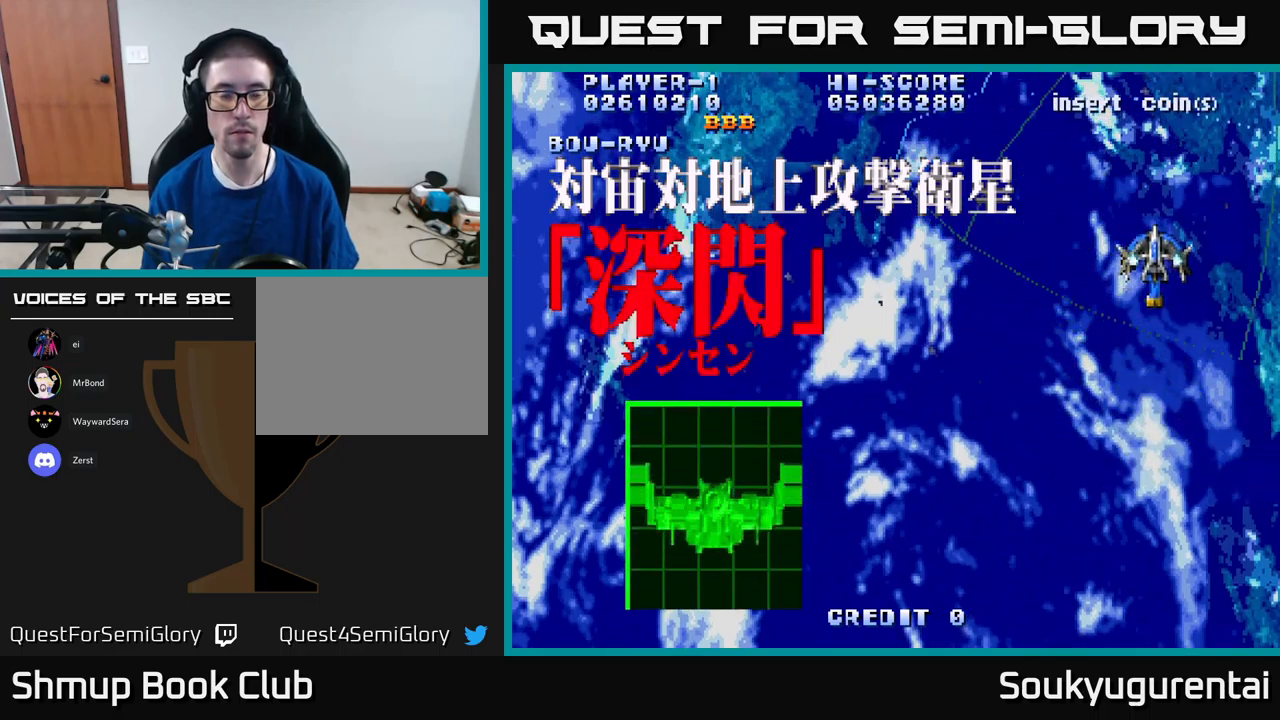
{"buttons": ["A", "DPAD_LEFT"], "left_stick": "center", "right_stick": "center", "events": [[250, "DPAD_LEFT", "down"], [333, "A", "up"], [416, "A", "down"], [416, "DPAD_UP", "up"]]}
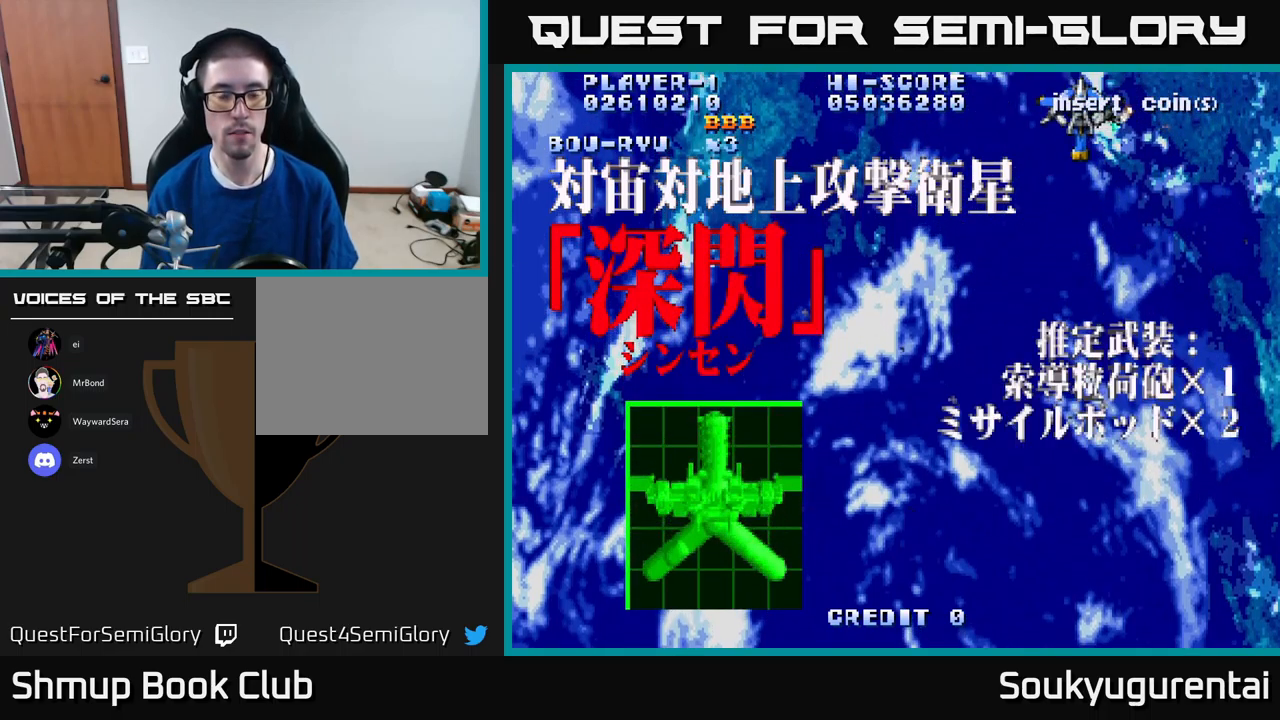
{"buttons": ["A", "DPAD_DOWN", "DPAD_LEFT"], "left_stick": "center", "right_stick": "center", "events": [[16, "DPAD_DOWN", "down"]]}
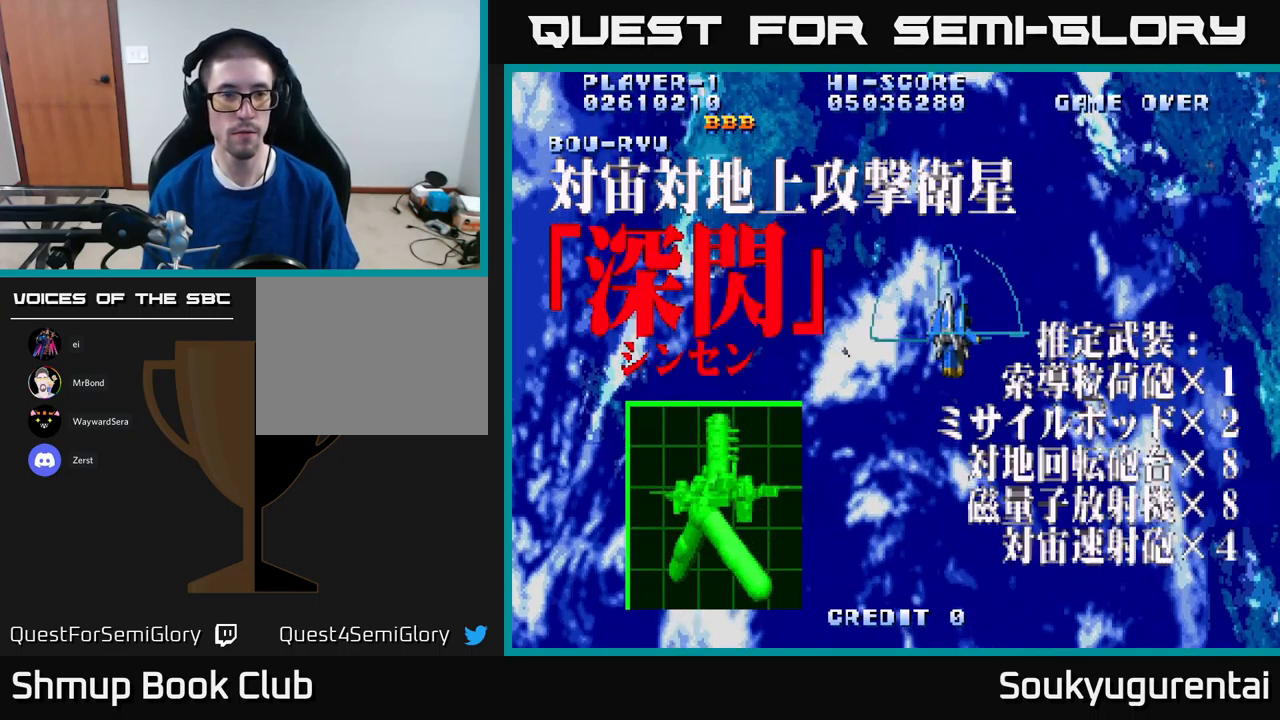
{"buttons": ["A"], "left_stick": "center", "right_stick": "center", "events": [[66, "DPAD_DOWN", "up"], [266, "DPAD_LEFT", "up"]]}
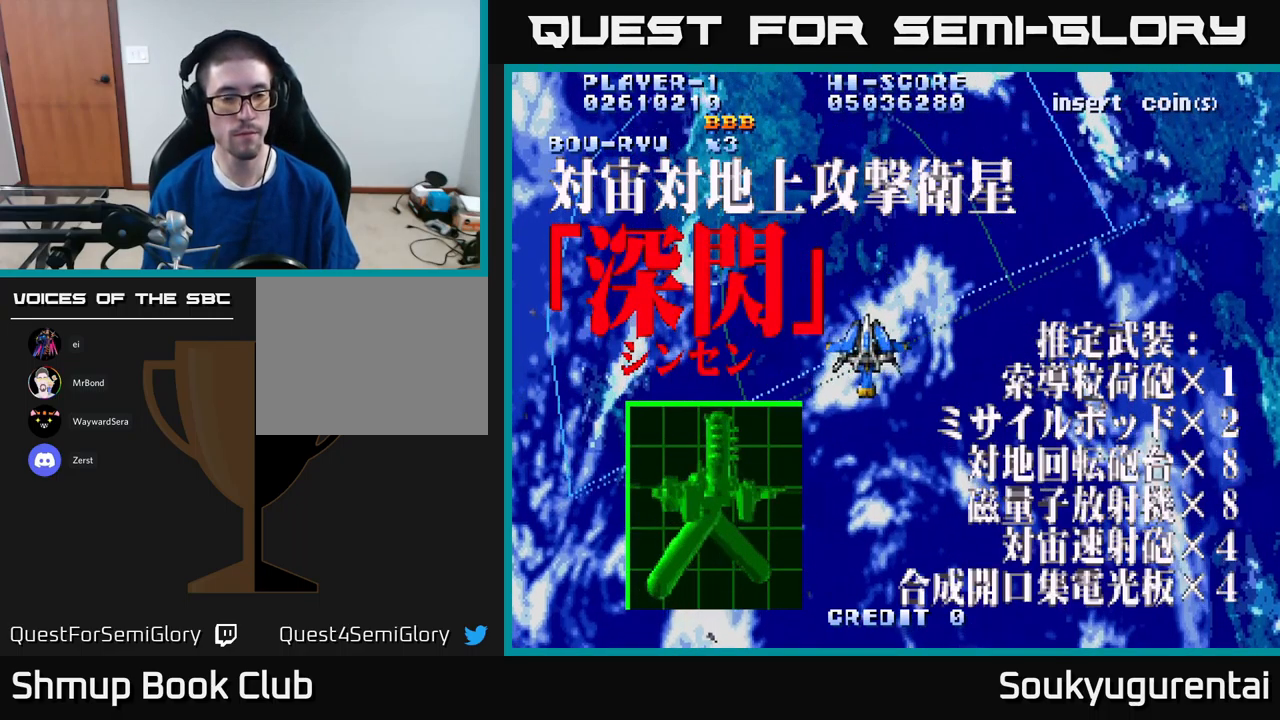
{"buttons": ["A", "DPAD_RIGHT"], "left_stick": "center", "right_stick": "center", "events": [[83, "DPAD_DOWN", "down"], [83, "DPAD_RIGHT", "down"], [216, "DPAD_RIGHT", "up"], [466, "DPAD_DOWN", "up"], [500, "DPAD_RIGHT", "down"]]}
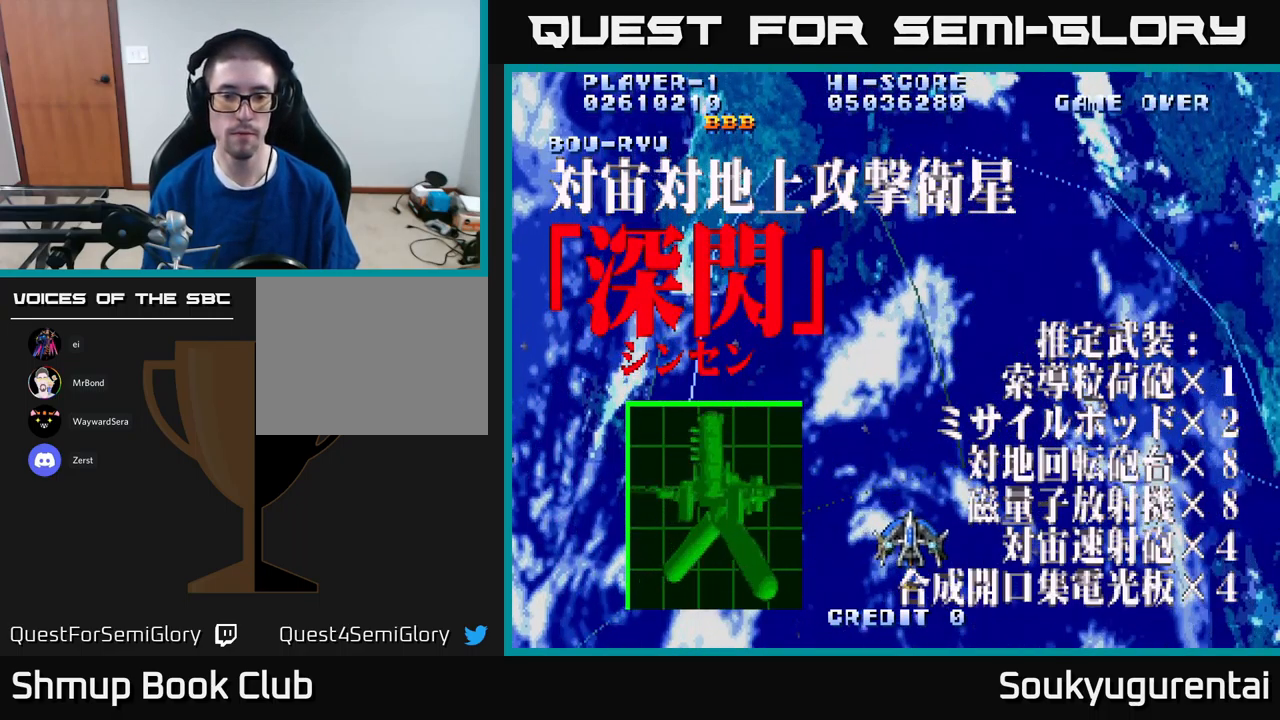
{"buttons": ["A"], "left_stick": "center", "right_stick": "center", "events": [[33, "DPAD_UP", "down"], [100, "DPAD_RIGHT", "up"], [233, "DPAD_UP", "up"]]}
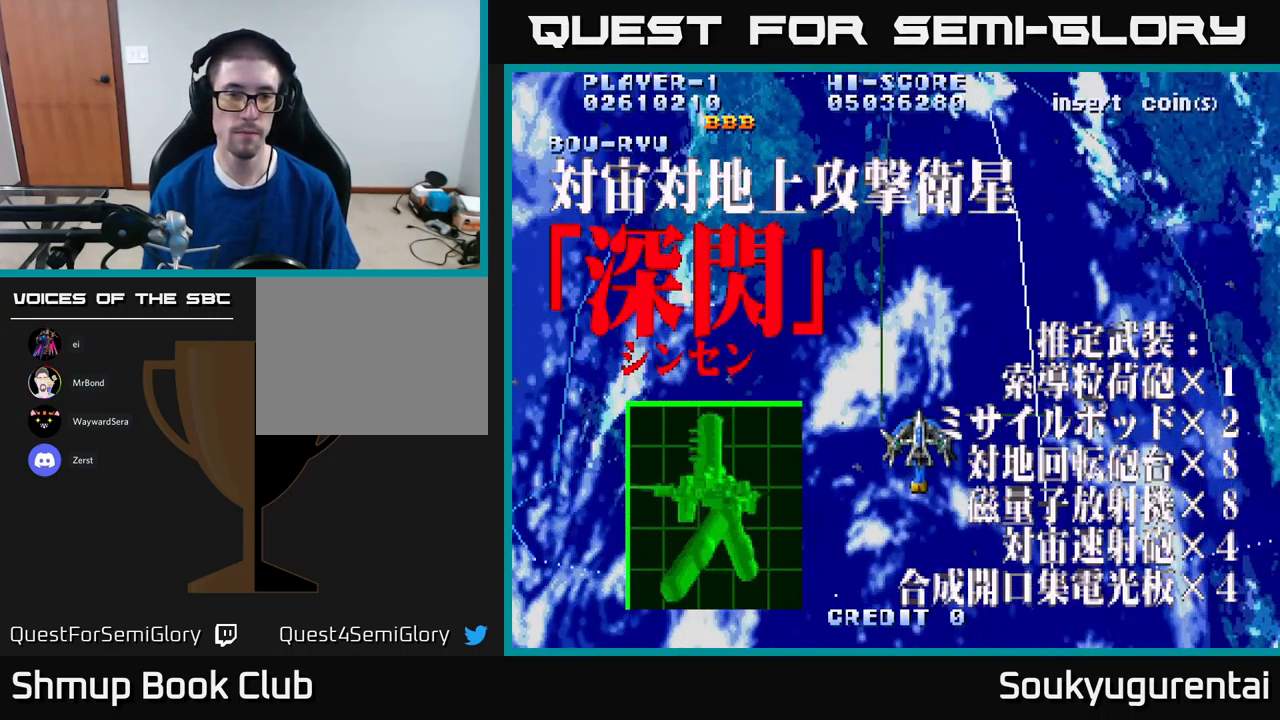
{"buttons": ["A"], "left_stick": "center", "right_stick": "center", "events": []}
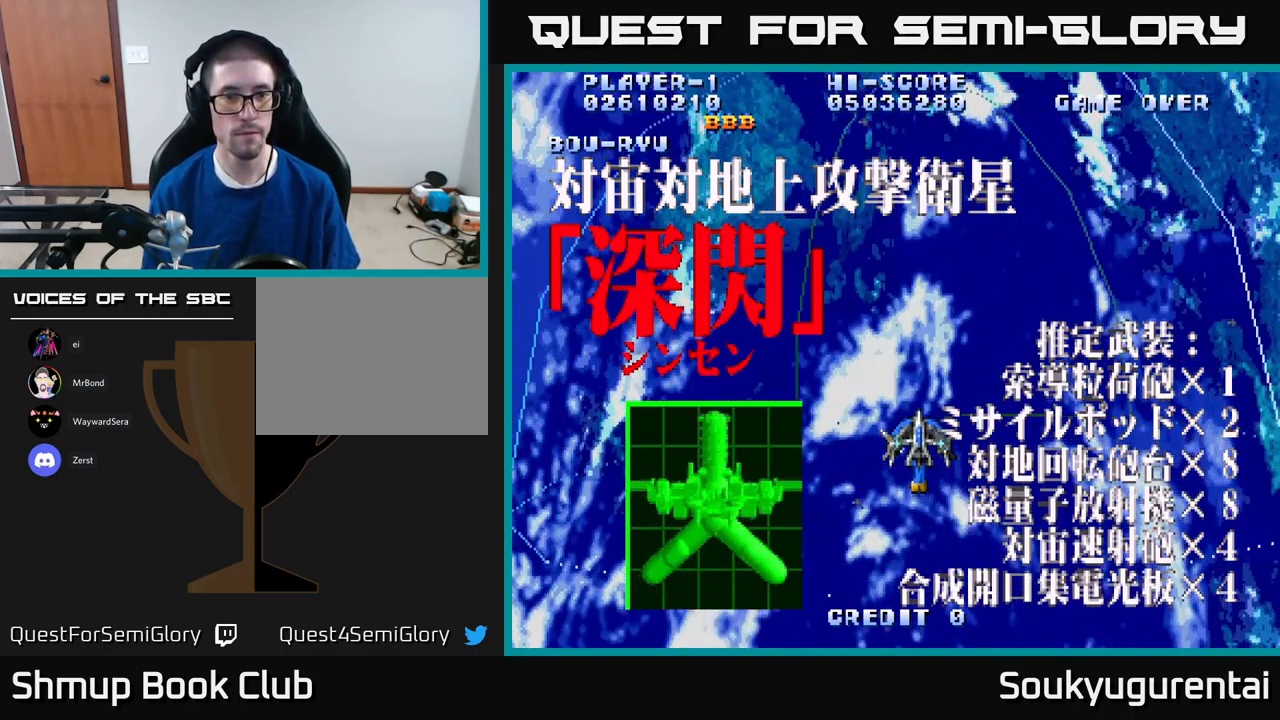
{"buttons": ["A"], "left_stick": "center", "right_stick": "center", "events": [[266, "A", "up"], [366, "A", "down"], [433, "A", "up"], [500, "A", "down"]]}
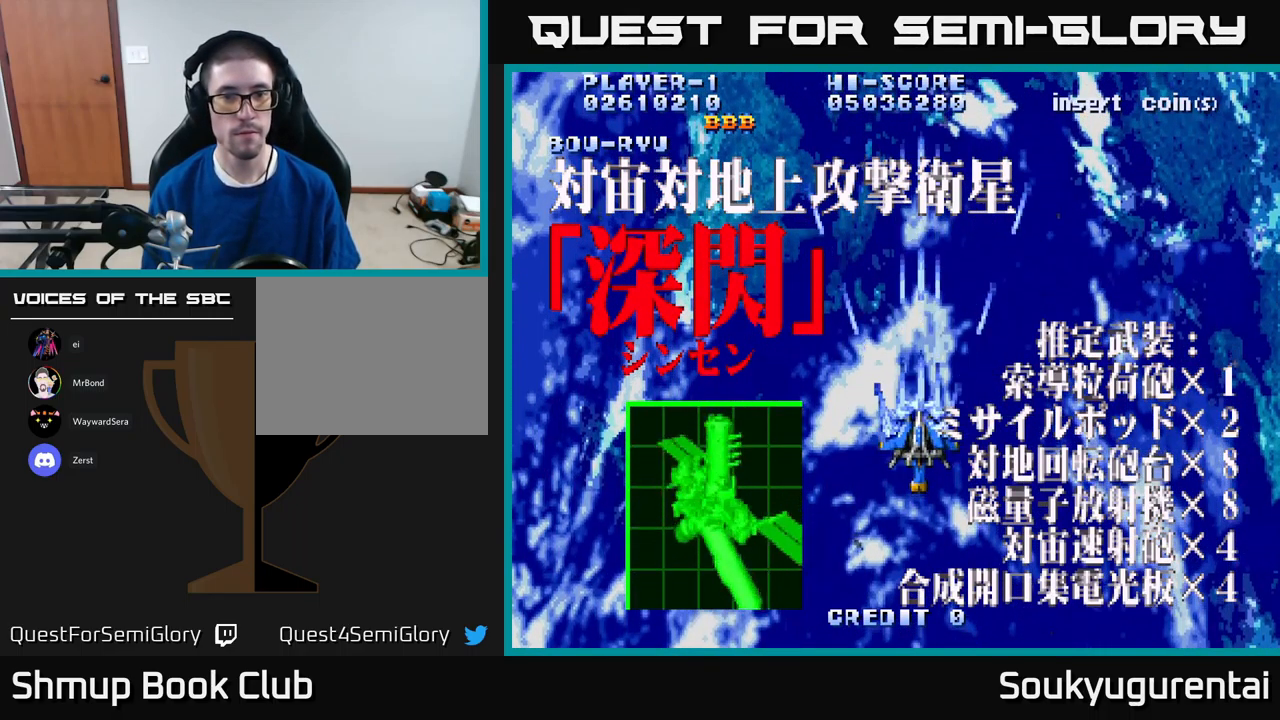
{"buttons": ["A"], "left_stick": "center", "right_stick": "center", "events": [[66, "A", "up"], [150, "A", "down"], [250, "A", "up"], [333, "A", "down"], [400, "A", "up"], [483, "A", "down"]]}
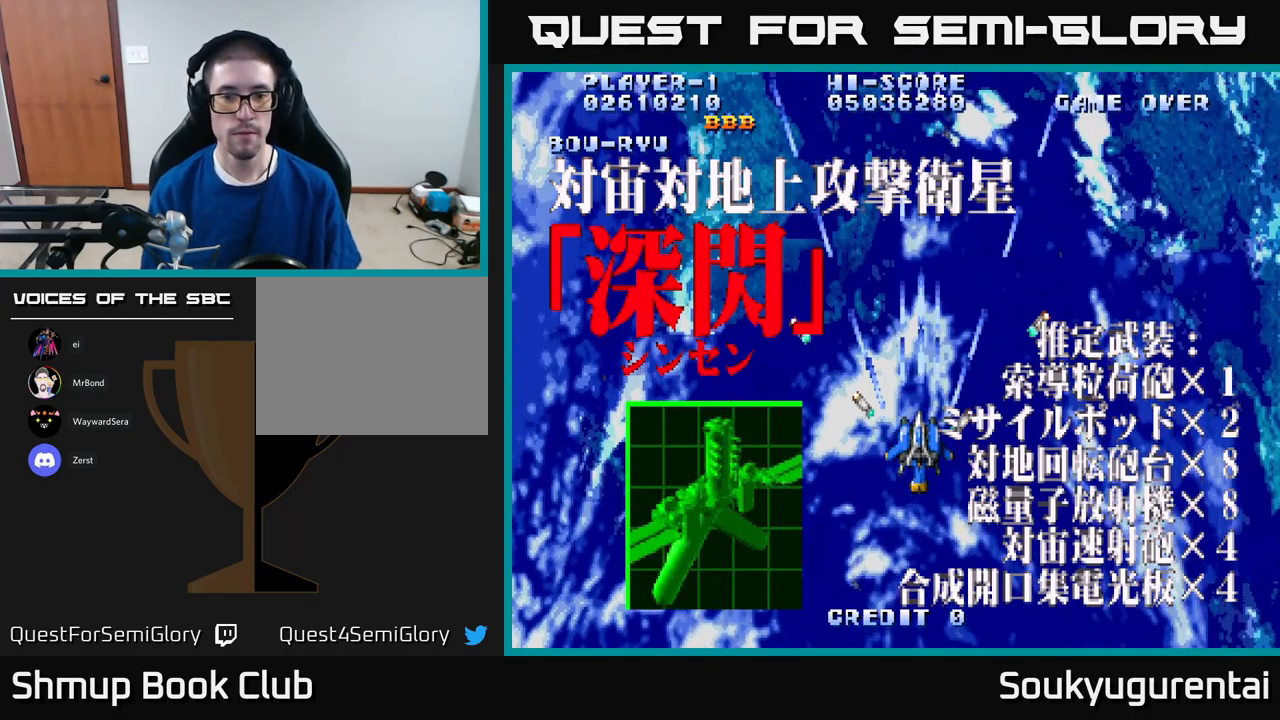
{"buttons": ["A"], "left_stick": "center", "right_stick": "center", "events": [[66, "A", "up"], [166, "A", "down"], [233, "A", "up"], [316, "A", "down"], [400, "A", "up"], [500, "A", "down"]]}
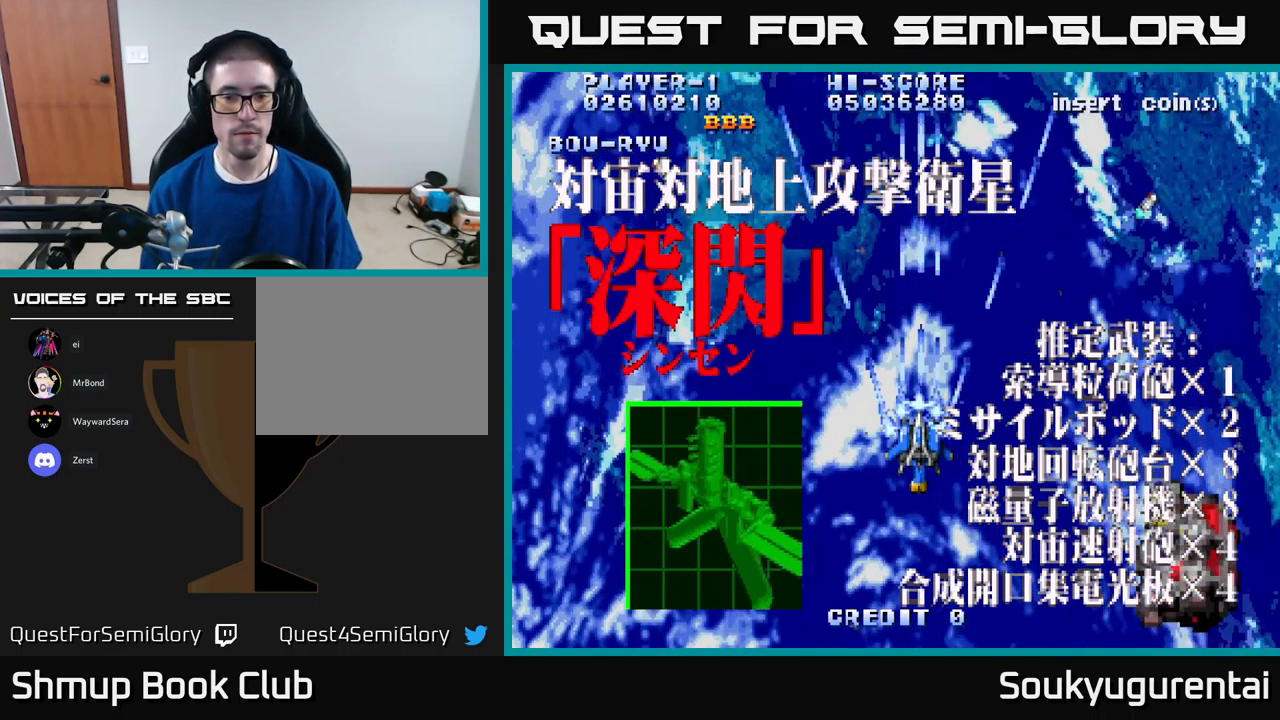
{"buttons": ["A"], "left_stick": "center", "right_stick": "center", "events": [[83, "A", "up"], [150, "A", "down"], [217, "A", "up"], [317, "A", "down"], [400, "A", "up"], [483, "A", "down"]]}
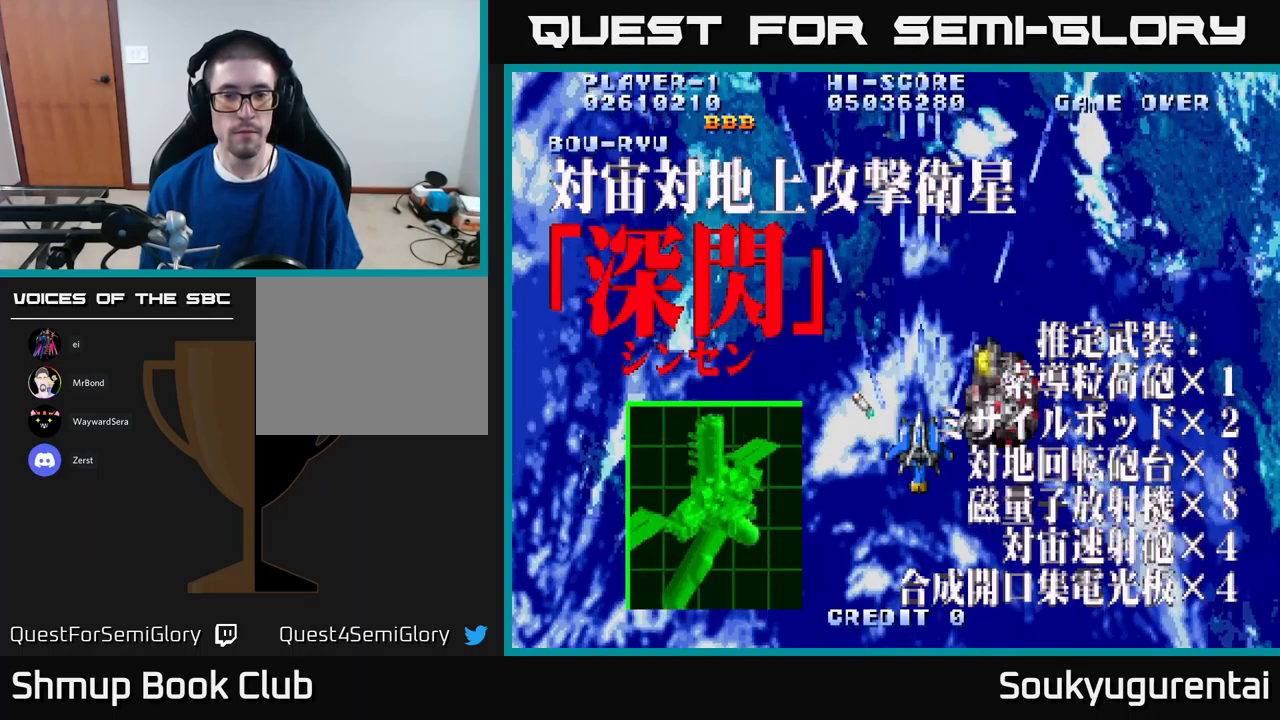
{"buttons": ["A", "DPAD_UP"], "left_stick": "center", "right_stick": "center", "events": [[267, "DPAD_RIGHT", "down"], [400, "DPAD_UP", "down"], [417, "DPAD_RIGHT", "up"]]}
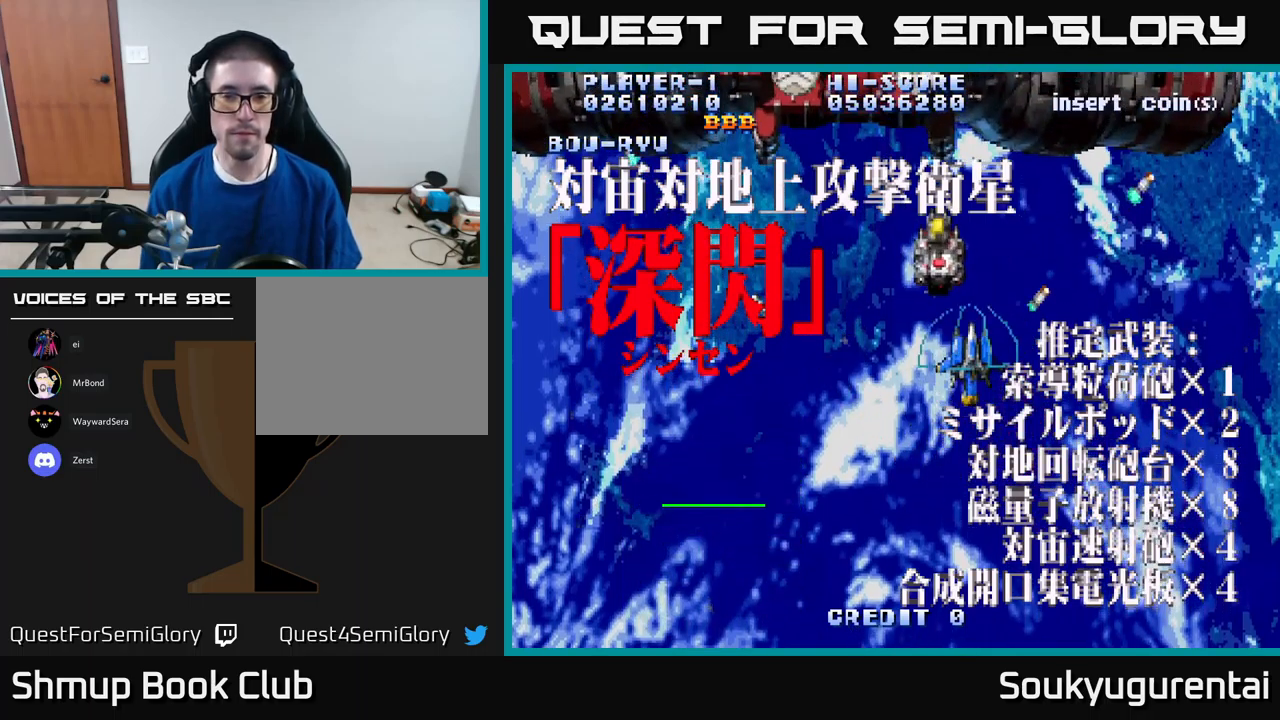
{"buttons": ["A"], "left_stick": "center", "right_stick": "center", "events": [[33, "DPAD_UP", "up"]]}
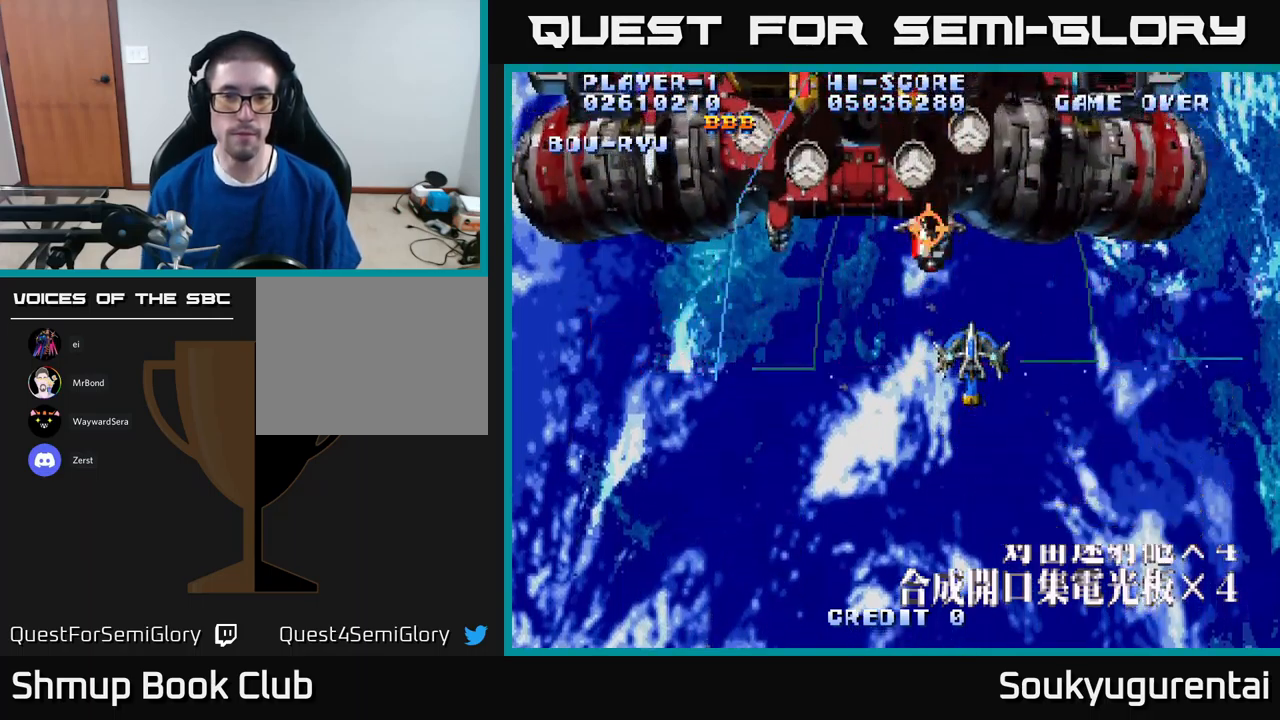
{"buttons": ["A"], "left_stick": "center", "right_stick": "center", "events": [[100, "DPAD_LEFT", "down"], [117, "A", "up"], [167, "A", "down"], [233, "A", "up"], [250, "DPAD_DOWN", "down"], [250, "DPAD_LEFT", "up"], [283, "DPAD_RIGHT", "down"], [300, "A", "down"], [400, "A", "up"], [433, "DPAD_DOWN", "up"], [433, "DPAD_RIGHT", "up"], [450, "A", "down"]]}
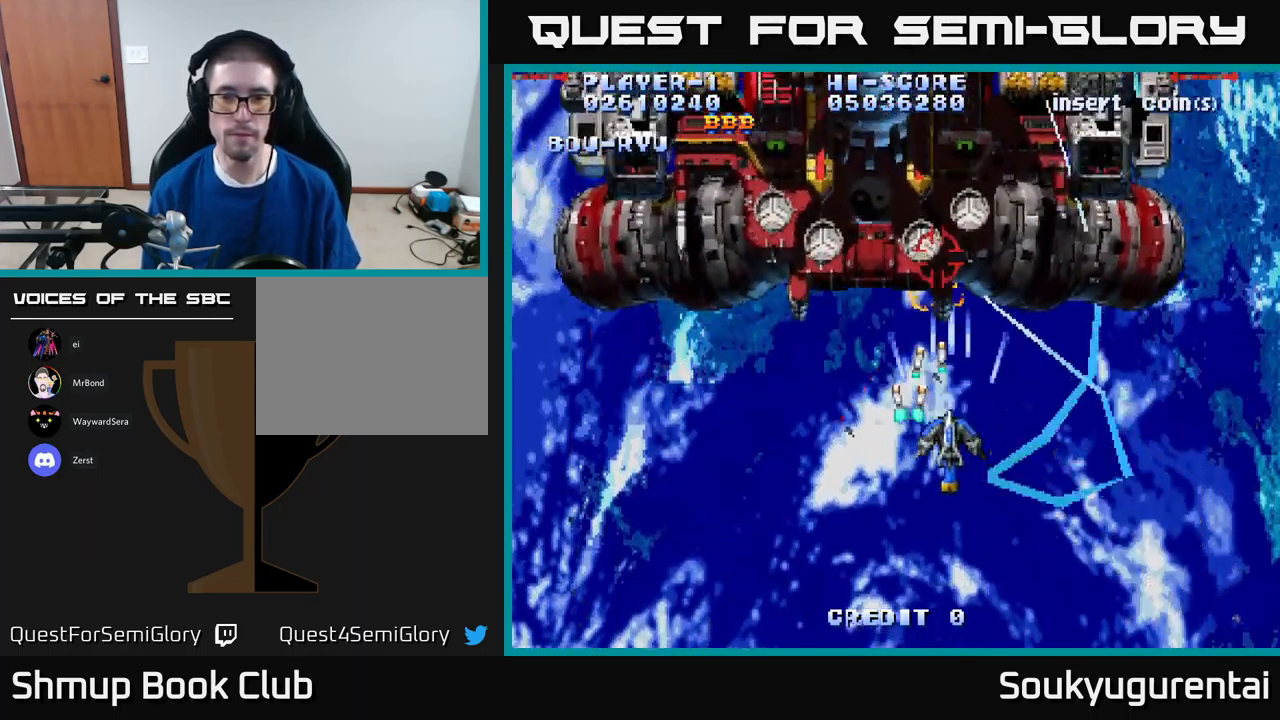
{"buttons": ["A"], "left_stick": "center", "right_stick": "center", "events": [[67, "A", "up"], [133, "A", "down"], [200, "A", "up"], [283, "A", "down"], [350, "A", "up"], [450, "A", "down"]]}